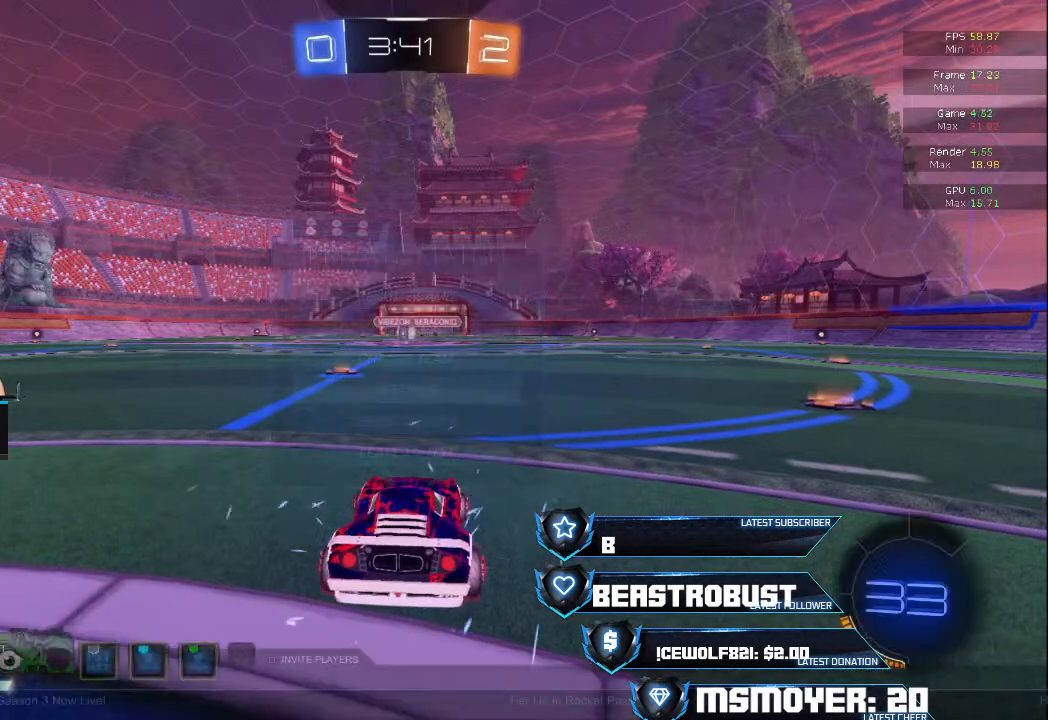
Gameplay with a controller (PlayStation layout); each line is a JSON object with the inputs held at the frame after it. "events" lists button and stick changes between this image and that frame as [ms after this image, input, new state], when the widget could be followed in between. Not read: R1.
{"buttons": [], "left_stick": "center", "right_stick": "center", "events": [[67, "CIRCLE", "up"]]}
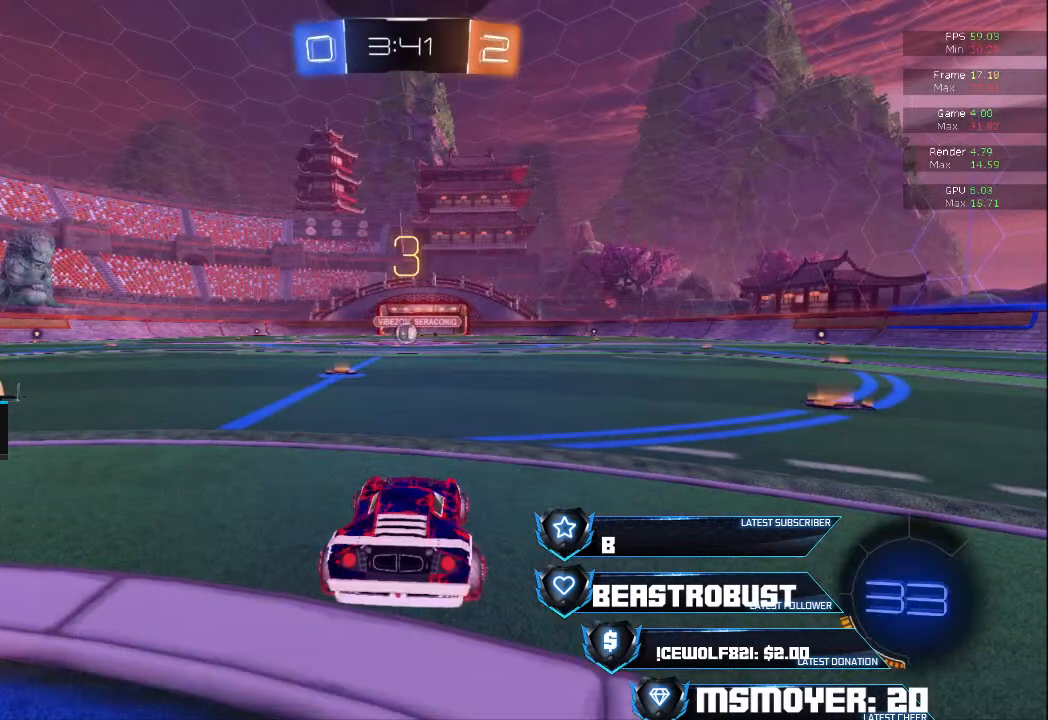
{"buttons": [], "left_stick": "center", "right_stick": "left", "events": [[433, "right_stick", "left"]]}
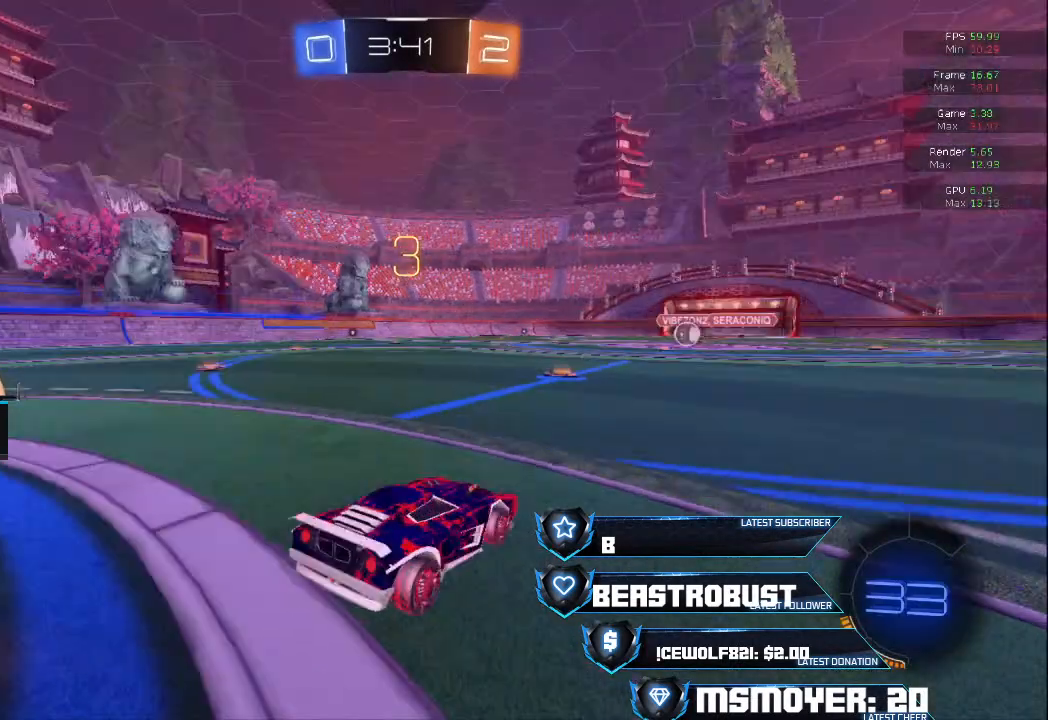
{"buttons": [], "left_stick": "center", "right_stick": "center", "events": [[100, "right_stick", "center"]]}
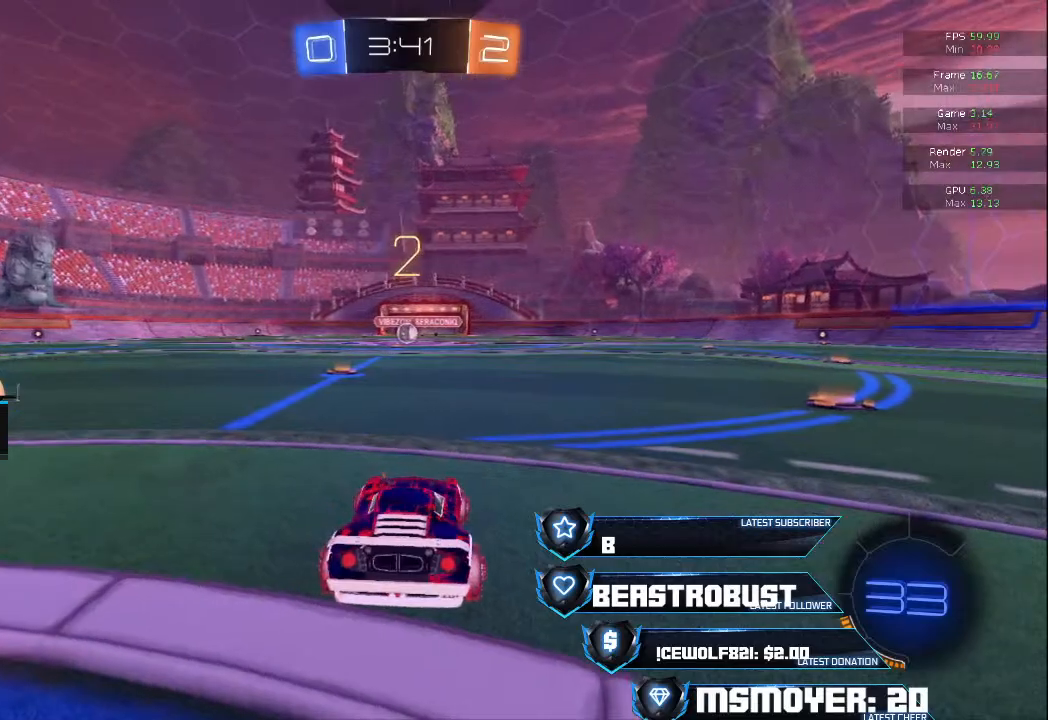
{"buttons": ["CROSS", "R2"], "left_stick": "center", "right_stick": "center", "events": [[467, "CROSS", "down"], [467, "R2", "down"]]}
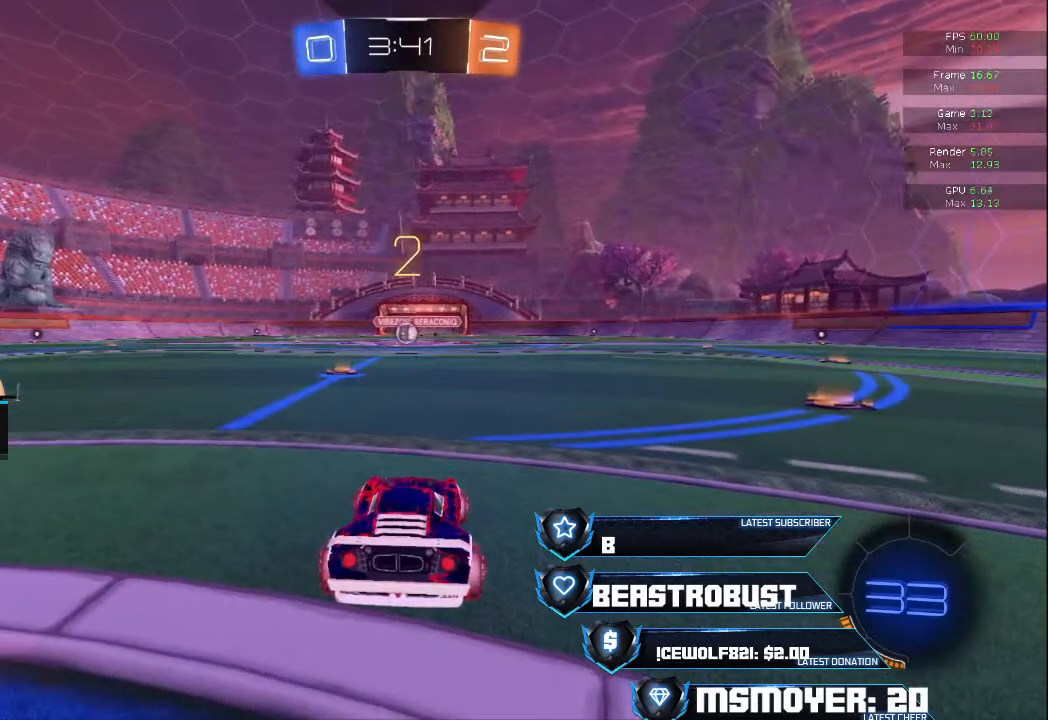
{"buttons": ["CROSS", "R2"], "left_stick": "center", "right_stick": "center", "events": [[233, "left_stick", "up-left"], [300, "left_stick", "center"]]}
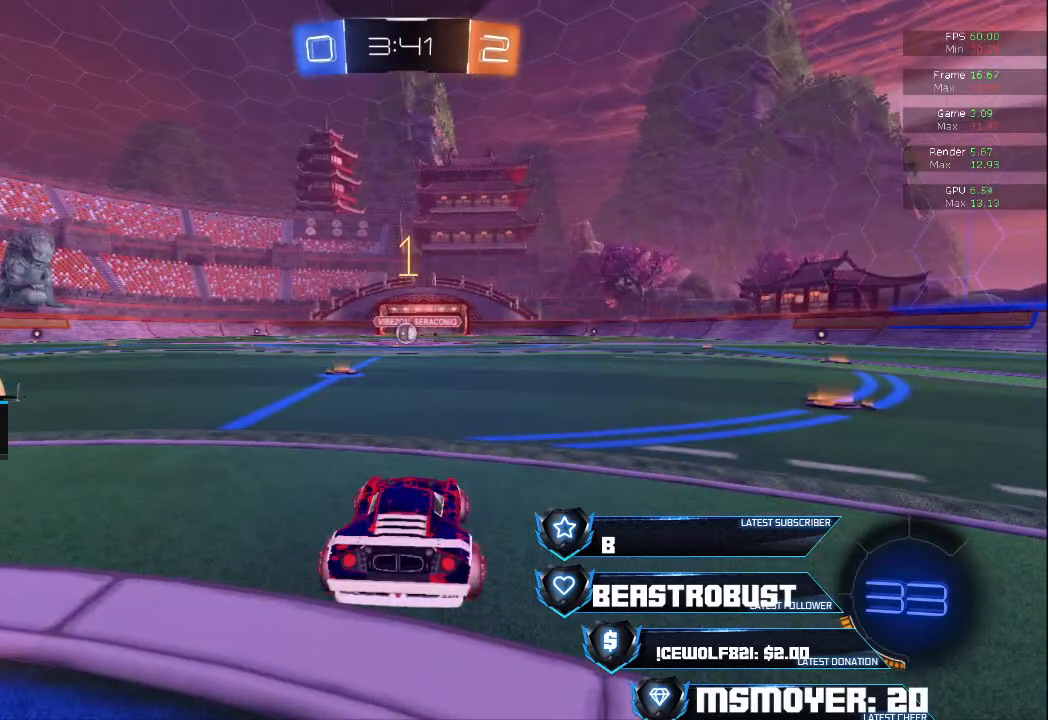
{"buttons": ["CROSS", "R2"], "left_stick": "left", "right_stick": "center", "events": [[467, "left_stick", "left"]]}
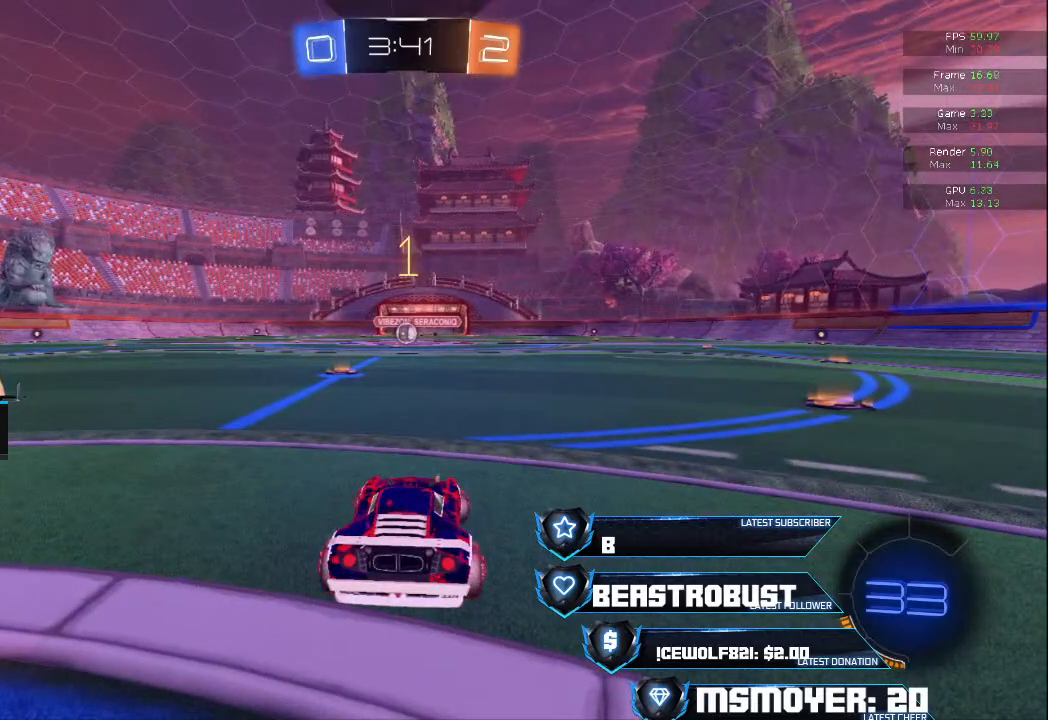
{"buttons": ["CROSS", "R2"], "left_stick": "center", "right_stick": "center", "events": [[33, "left_stick", "center"]]}
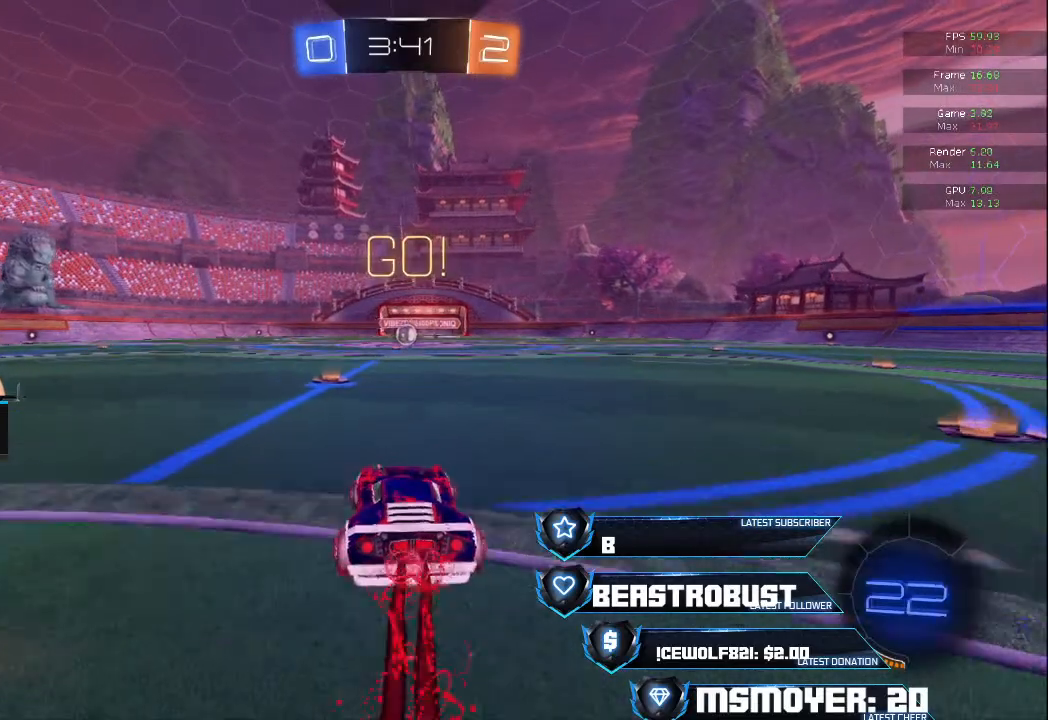
{"buttons": ["CROSS", "R2"], "left_stick": "center", "right_stick": "center", "events": []}
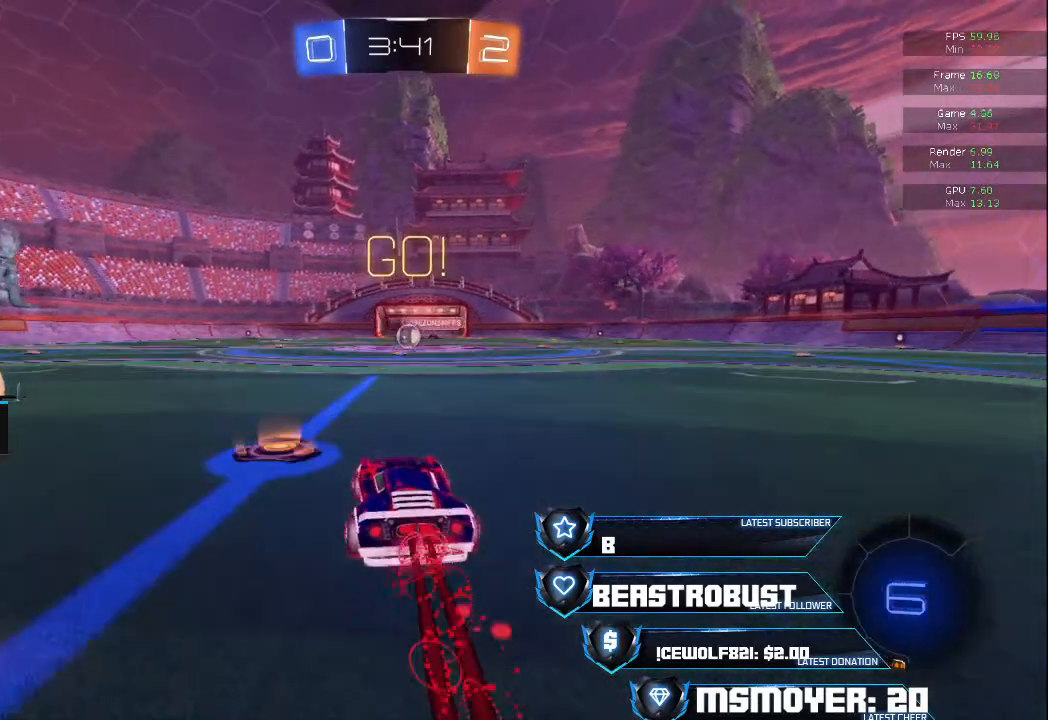
{"buttons": ["CROSS", "R2"], "left_stick": "center", "right_stick": "center", "events": [[100, "left_stick", "right"], [200, "left_stick", "center"]]}
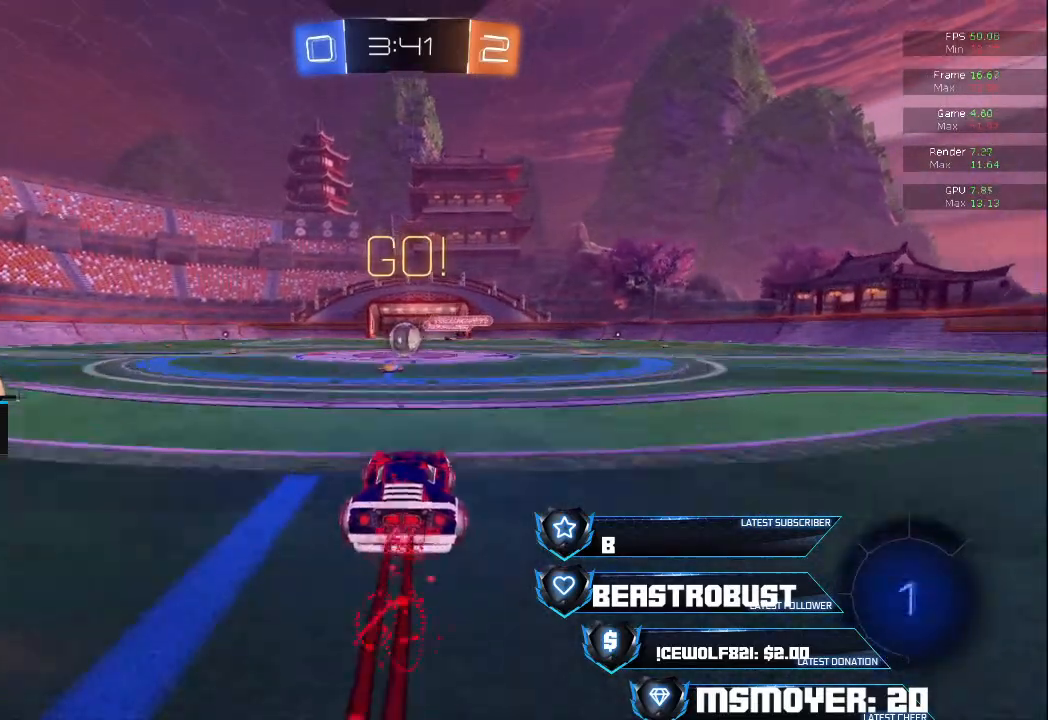
{"buttons": ["CROSS", "R2"], "left_stick": "up-right", "right_stick": "center", "events": [[467, "left_stick", "up-right"]]}
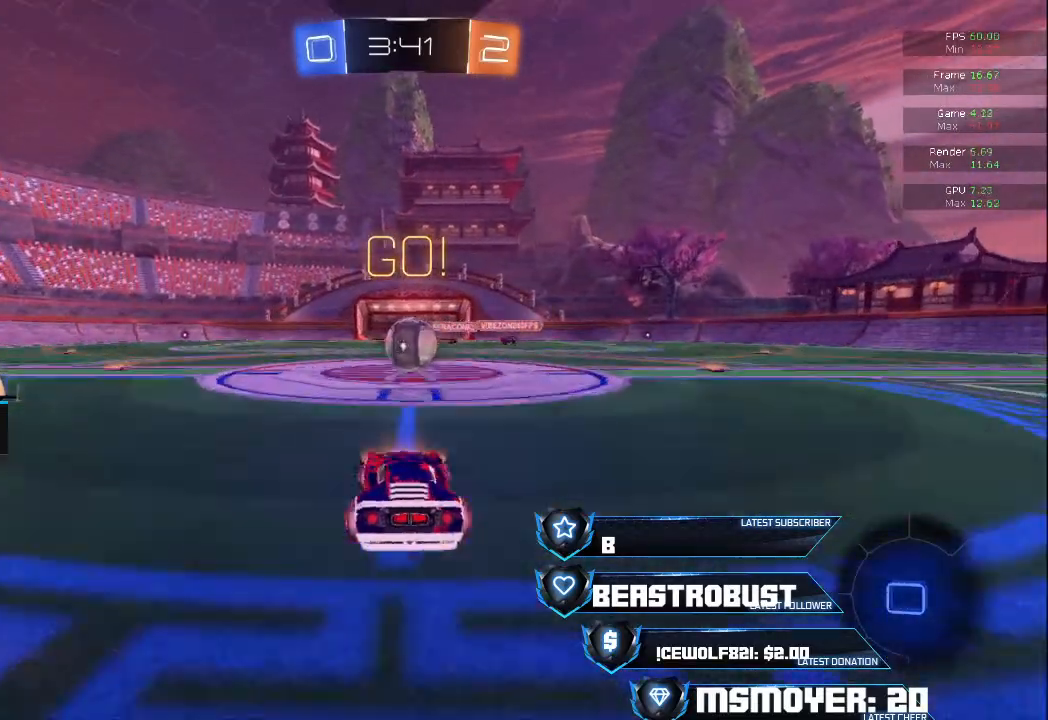
{"buttons": ["R2"], "left_stick": "center", "right_stick": "center", "events": [[33, "left_stick", "center"], [333, "CROSS", "up"]]}
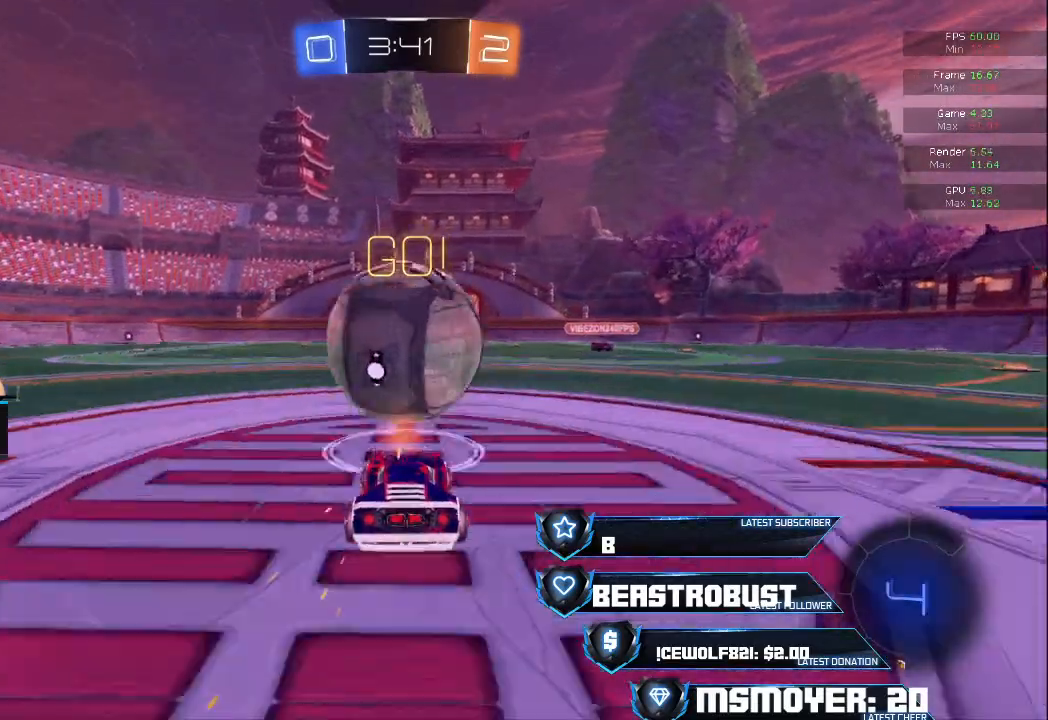
{"buttons": ["CROSS", "R2"], "left_stick": "down", "right_stick": "center", "events": [[67, "SQUARE", "down"], [167, "SQUARE", "up"], [200, "SQUARE", "down"], [267, "SQUARE", "up"], [367, "left_stick", "down"], [467, "CROSS", "down"]]}
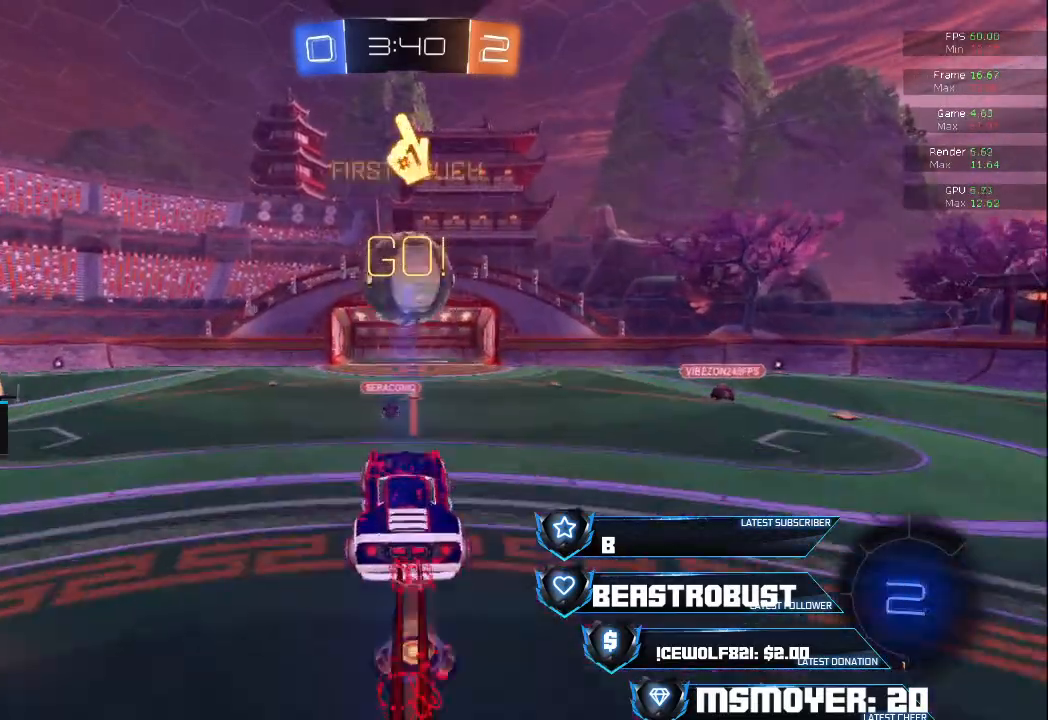
{"buttons": ["CROSS", "R2"], "left_stick": "center", "right_stick": "center", "events": [[67, "left_stick", "center"], [133, "CROSS", "up"], [200, "CROSS", "down"], [233, "left_stick", "up"], [500, "left_stick", "center"]]}
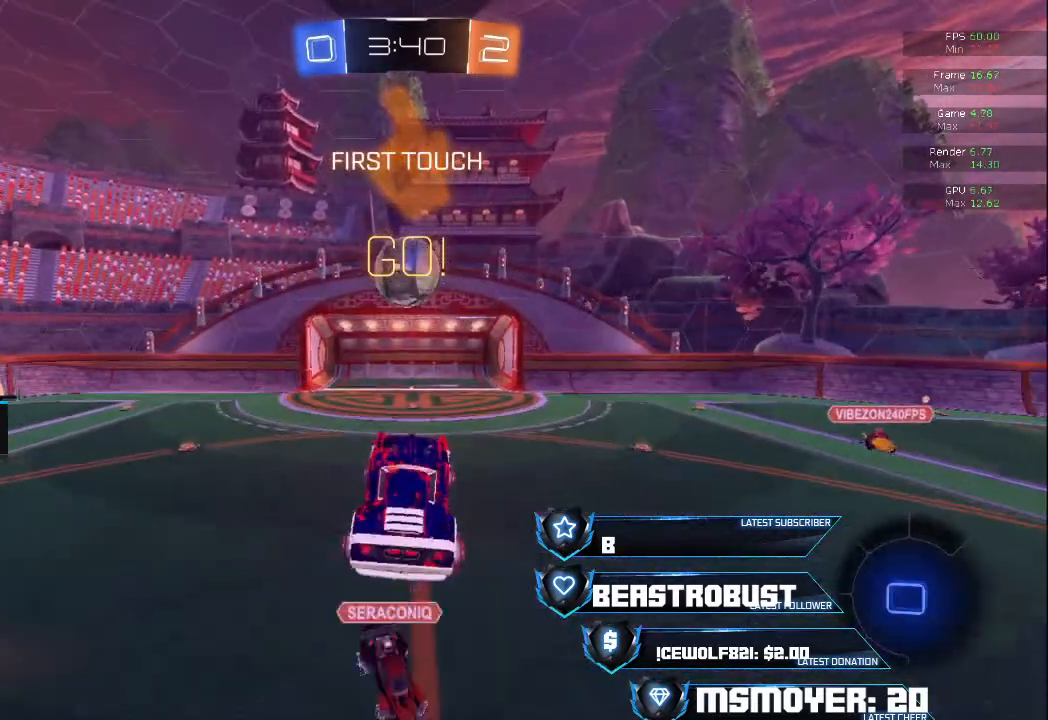
{"buttons": ["R2"], "left_stick": "center", "right_stick": "center", "events": [[333, "CROSS", "up"]]}
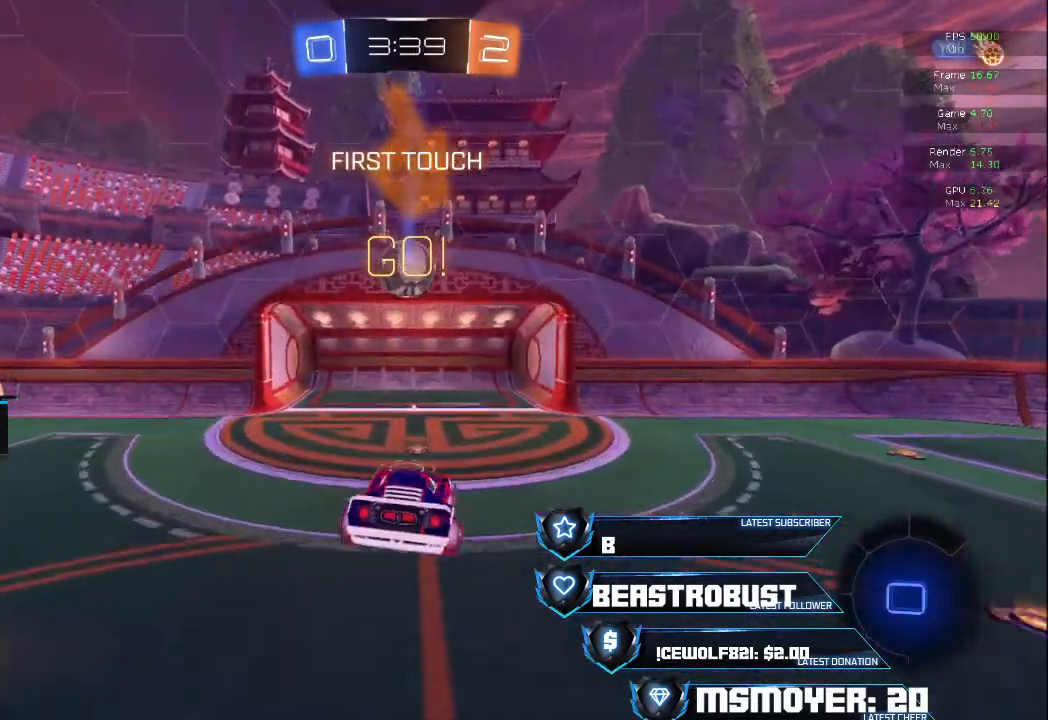
{"buttons": ["R2"], "left_stick": "center", "right_stick": "center", "events": [[67, "left_stick", "down"], [200, "left_stick", "center"], [300, "CIRCLE", "down"], [467, "CIRCLE", "up"]]}
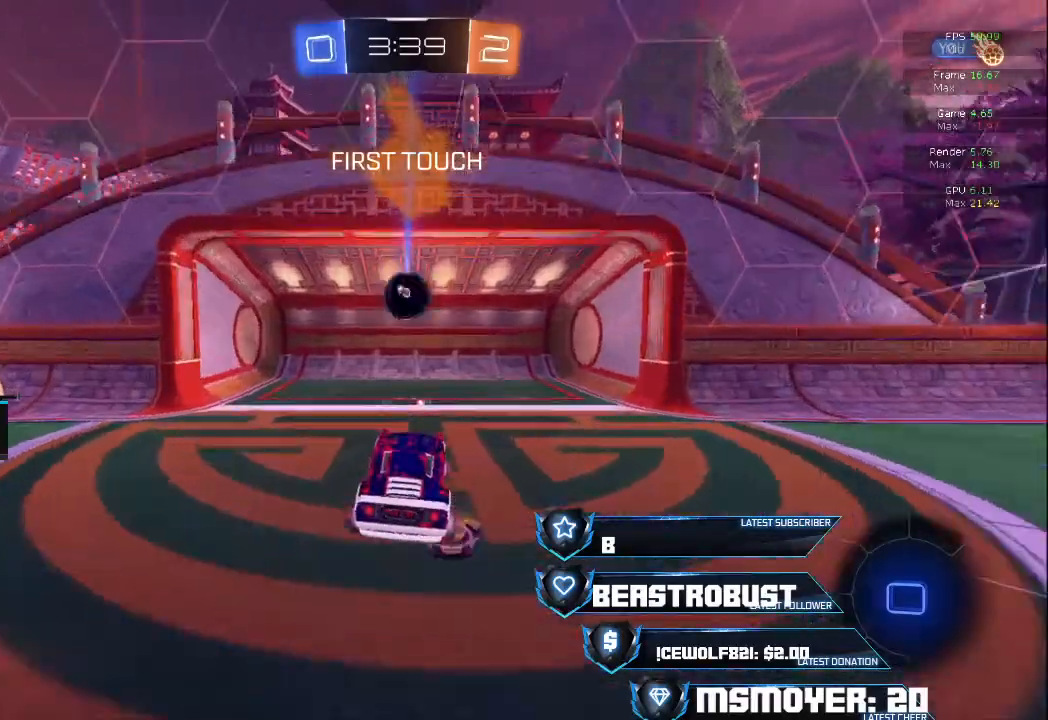
{"buttons": [], "left_stick": "center", "right_stick": "center", "events": [[33, "left_stick", "up"], [367, "left_stick", "center"], [467, "R2", "up"]]}
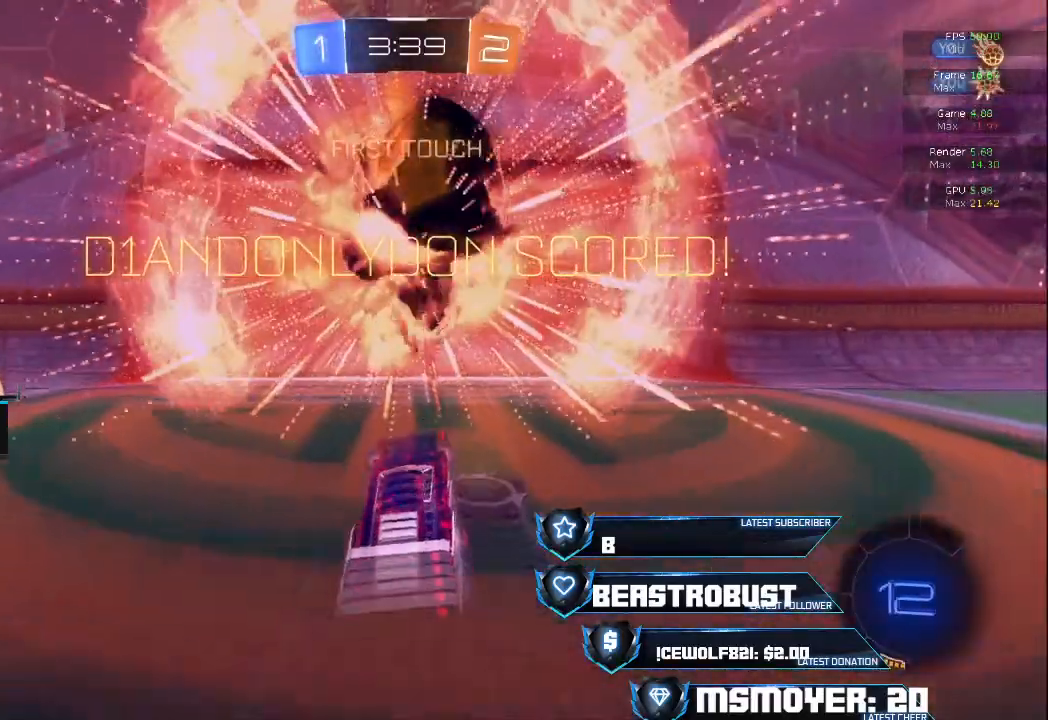
{"buttons": ["L2"], "left_stick": "down-left", "right_stick": "center", "events": [[500, "L2", "down"], [500, "left_stick", "down-left"]]}
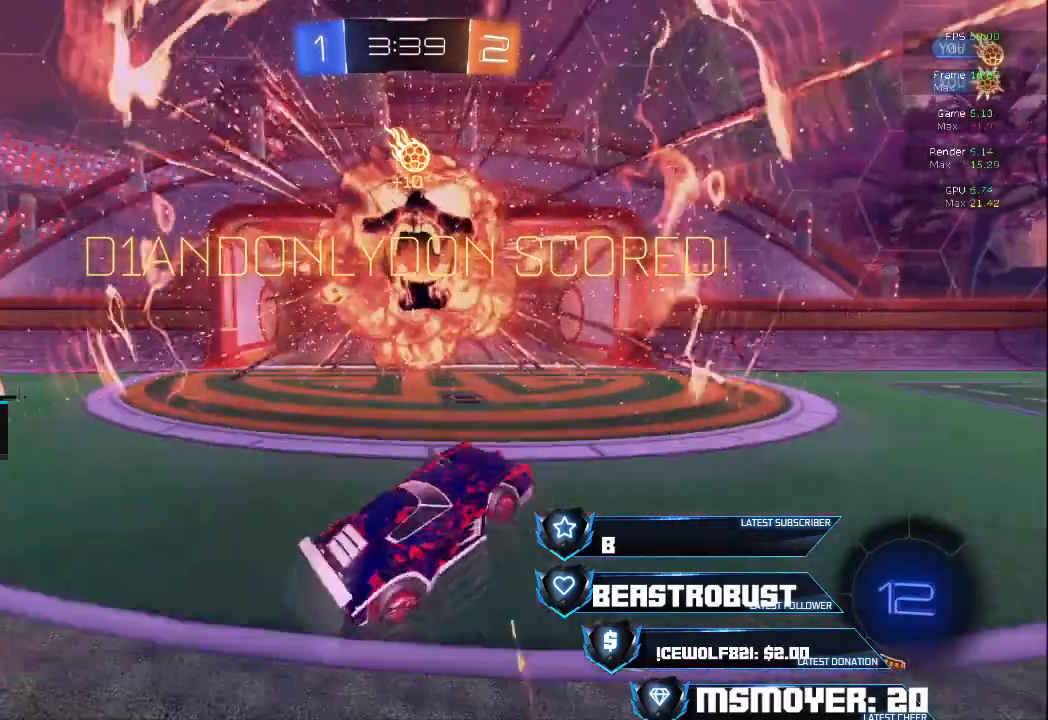
{"buttons": ["L2", "R2", "L3"], "left_stick": "down-left", "right_stick": "center", "events": [[67, "R2", "down"], [100, "CIRCLE", "down"], [133, "CROSS", "down"], [133, "L3", "down"], [500, "CIRCLE", "up"], [500, "CROSS", "up"]]}
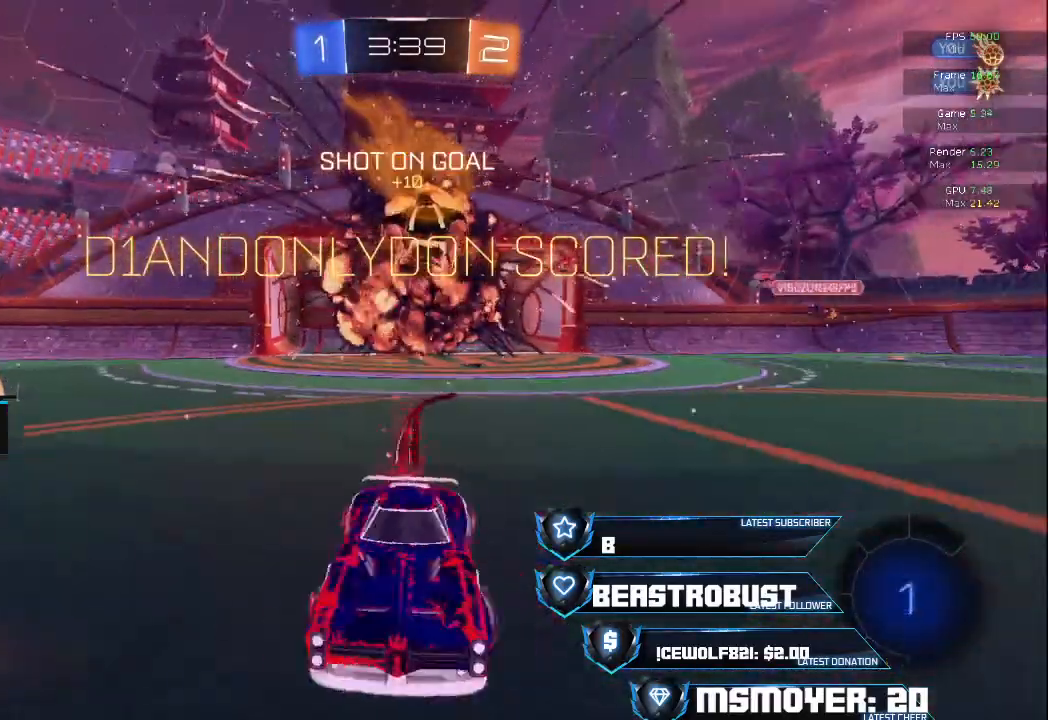
{"buttons": ["L2"], "left_stick": "down-left", "right_stick": "center", "events": [[33, "CROSS", "down"], [67, "SQUARE", "down"], [167, "SQUARE", "up"], [200, "SQUARE", "down"], [300, "CROSS", "up"], [333, "SQUARE", "up"], [467, "L3", "up"], [500, "R2", "up"]]}
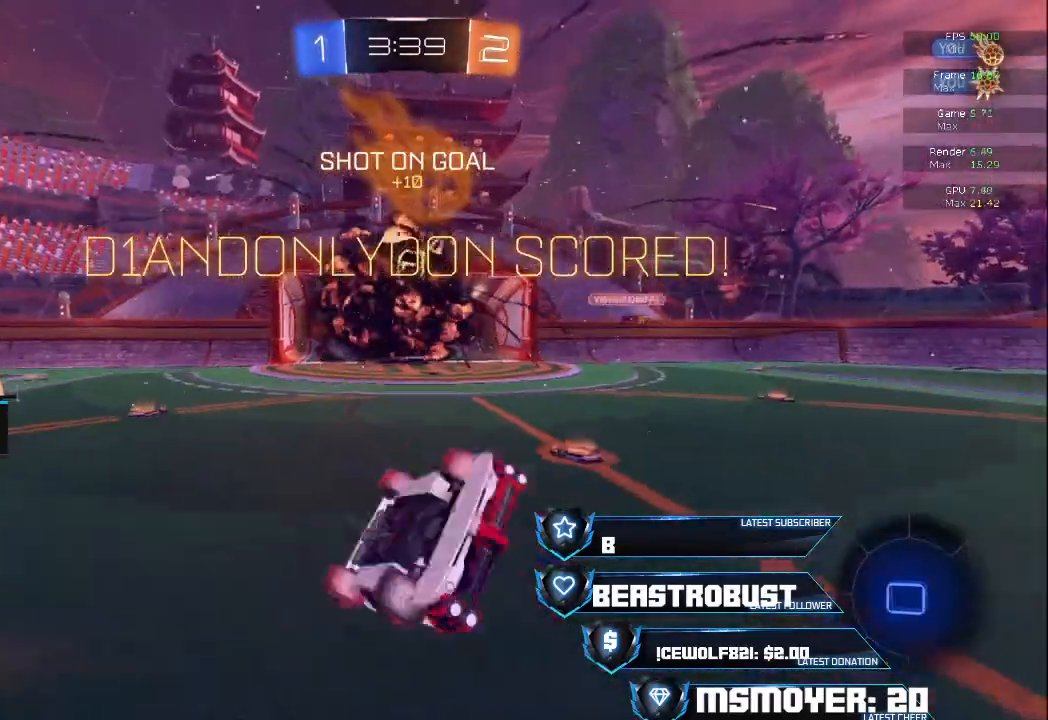
{"buttons": [], "left_stick": "center", "right_stick": "center", "events": [[100, "L2", "up"], [133, "left_stick", "center"]]}
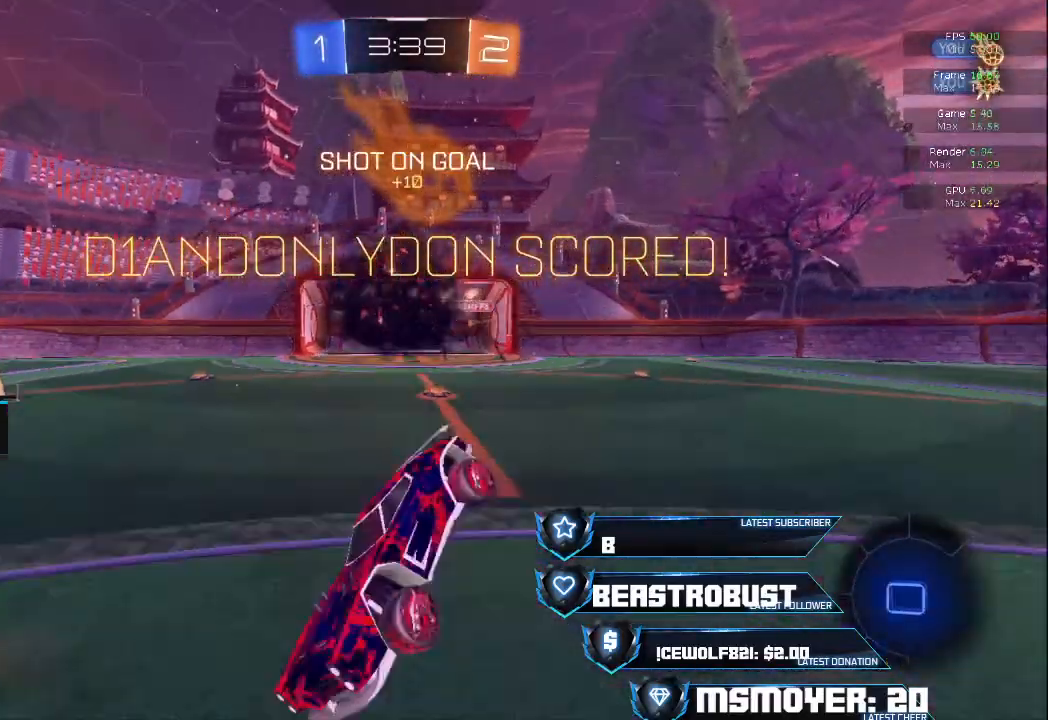
{"buttons": [], "left_stick": "center", "right_stick": "center", "events": []}
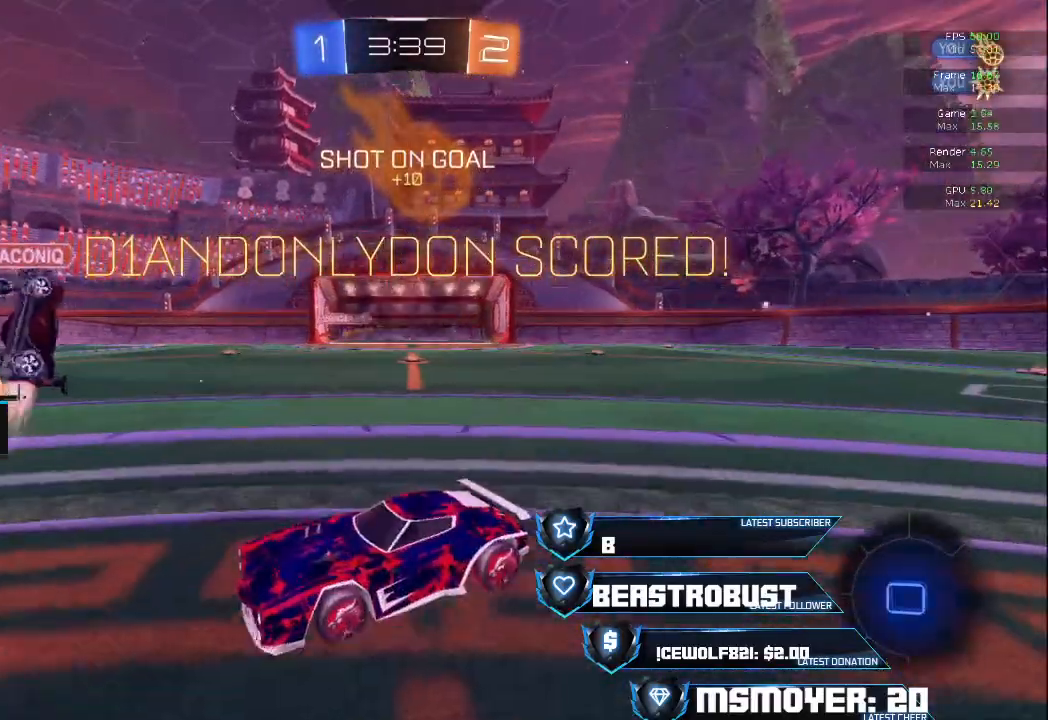
{"buttons": [], "left_stick": "center", "right_stick": "center", "events": []}
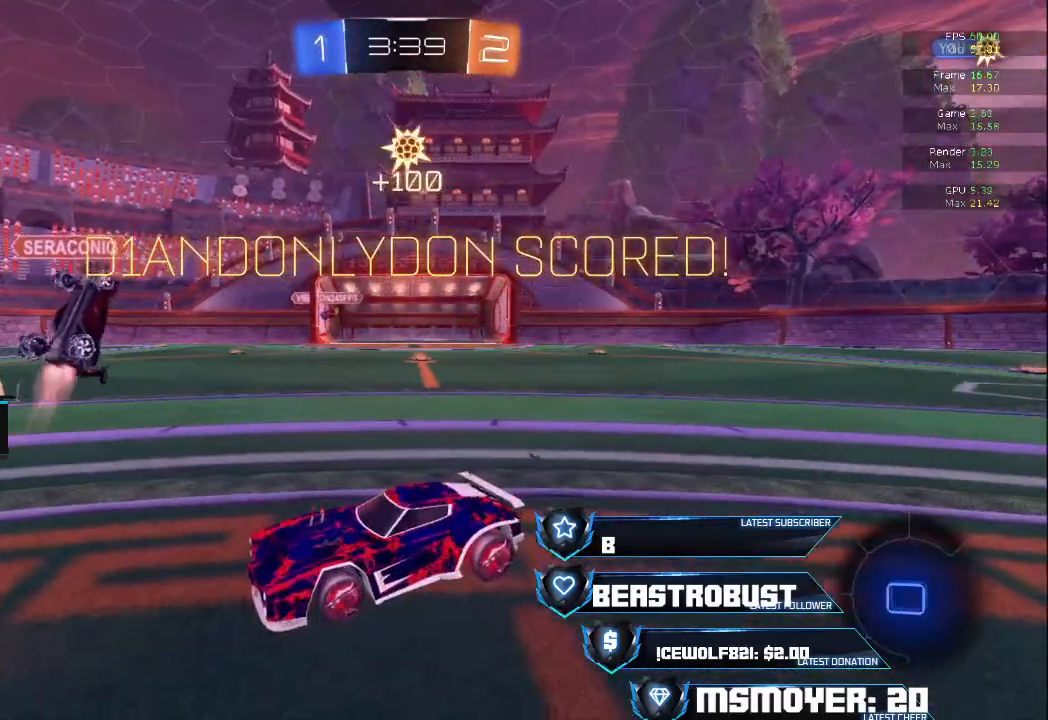
{"buttons": [], "left_stick": "center", "right_stick": "center", "events": []}
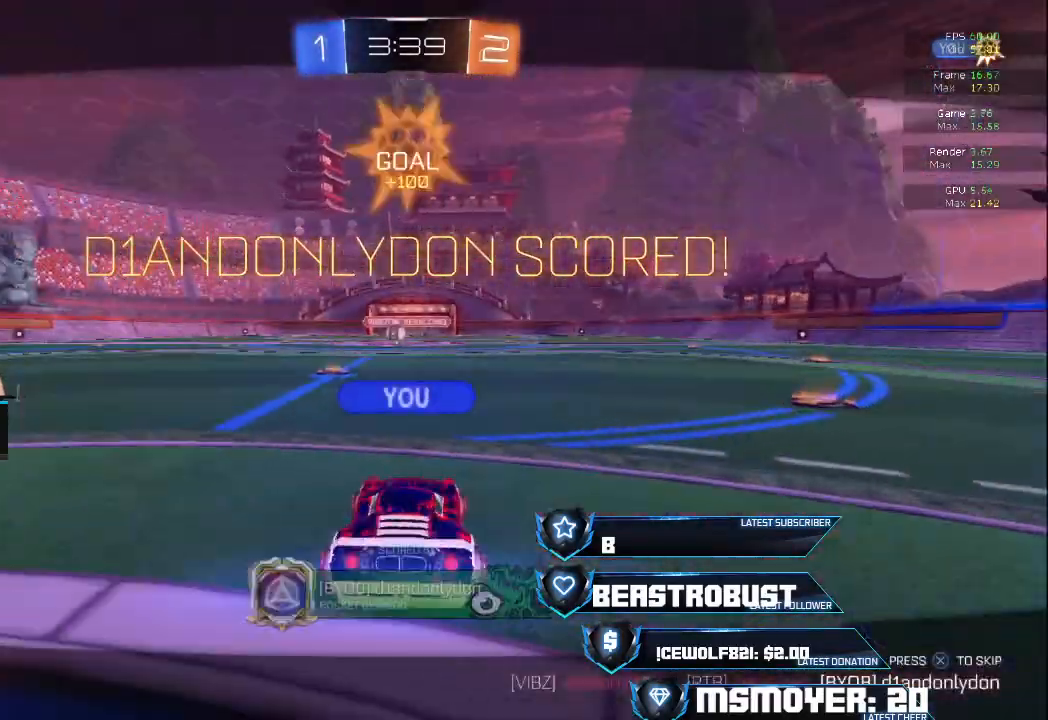
{"buttons": [], "left_stick": "center", "right_stick": "center", "events": []}
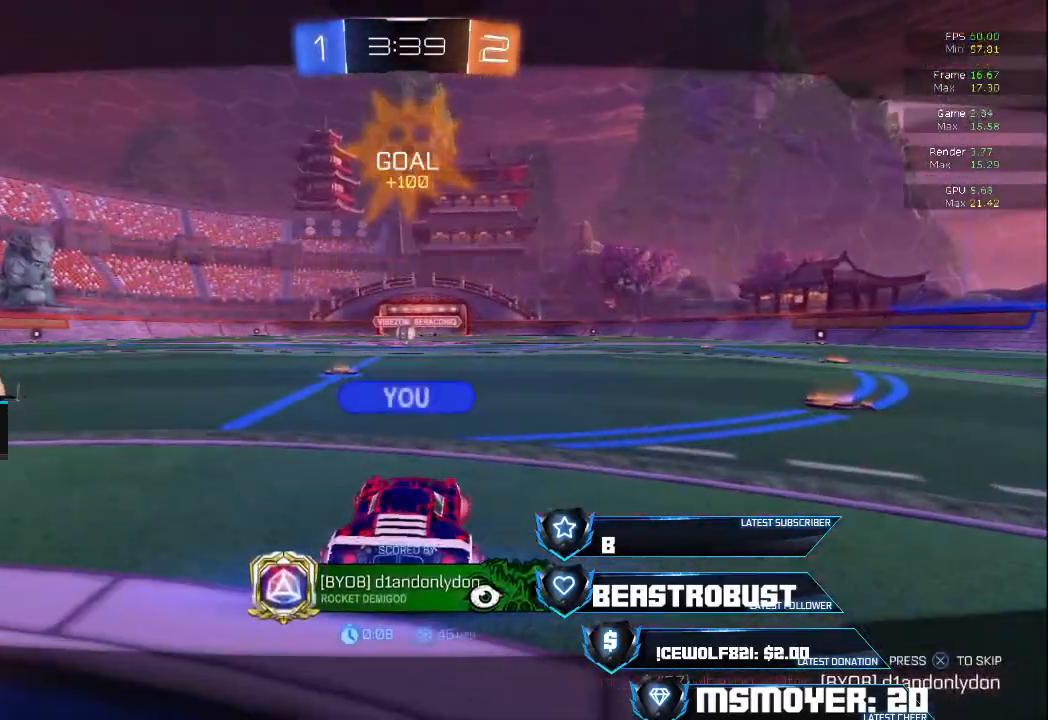
{"buttons": [], "left_stick": "center", "right_stick": "center", "events": [[100, "CROSS", "down"], [233, "CROSS", "up"]]}
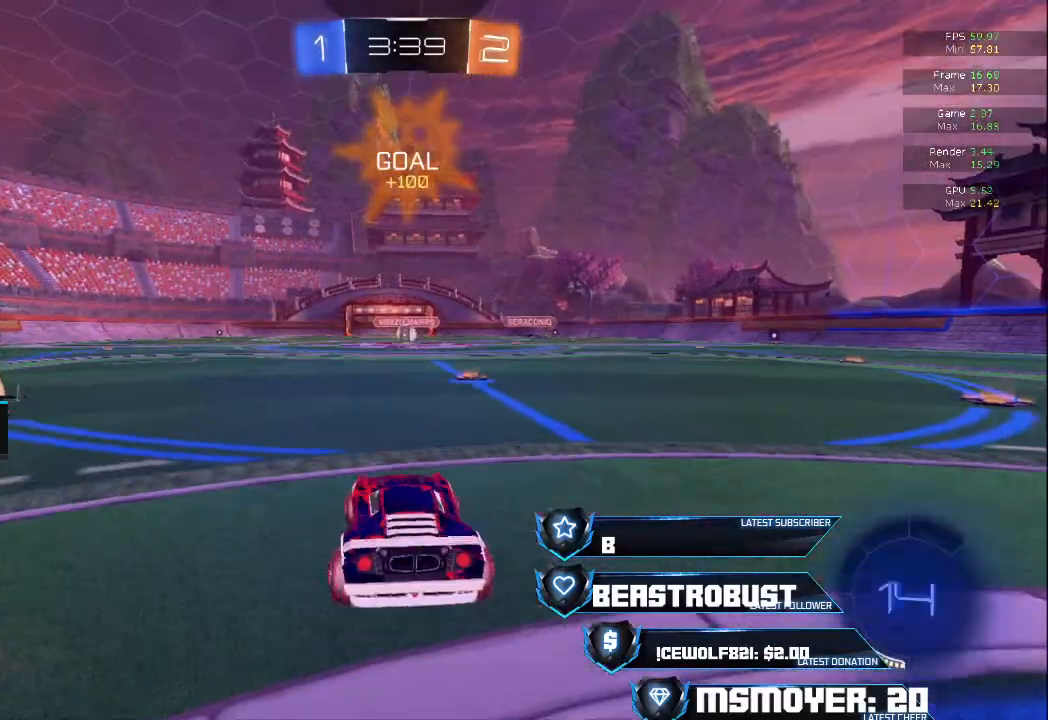
{"buttons": [], "left_stick": "center", "right_stick": "center", "events": []}
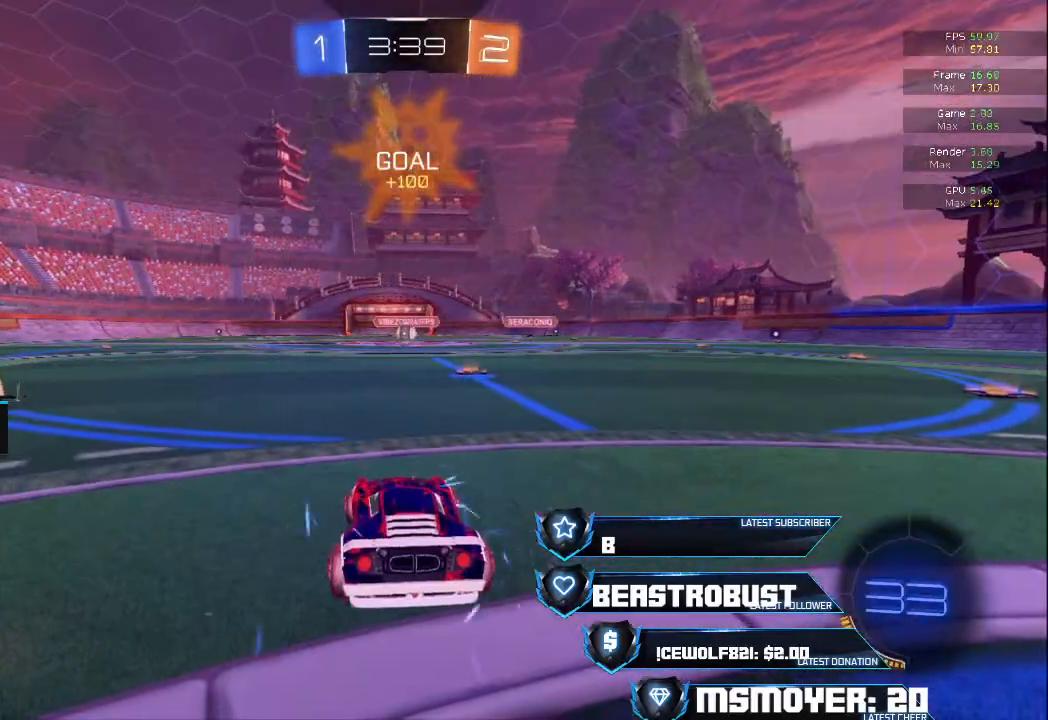
{"buttons": [], "left_stick": "center", "right_stick": "center", "events": []}
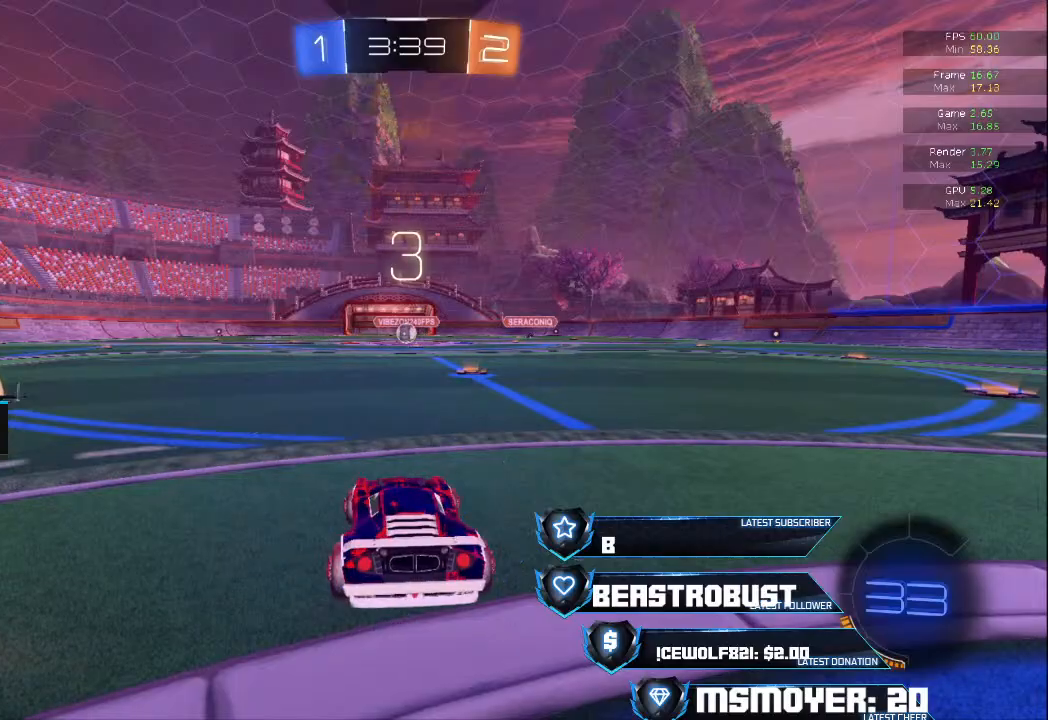
{"buttons": [], "left_stick": "center", "right_stick": "center", "events": []}
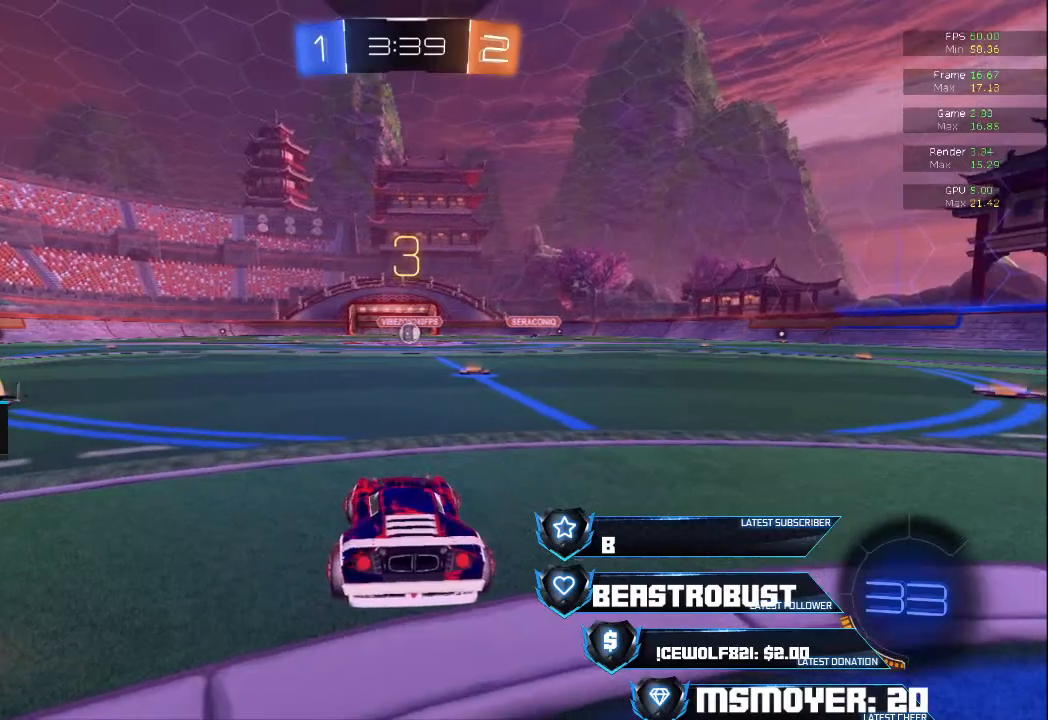
{"buttons": [], "left_stick": "center", "right_stick": "center", "events": []}
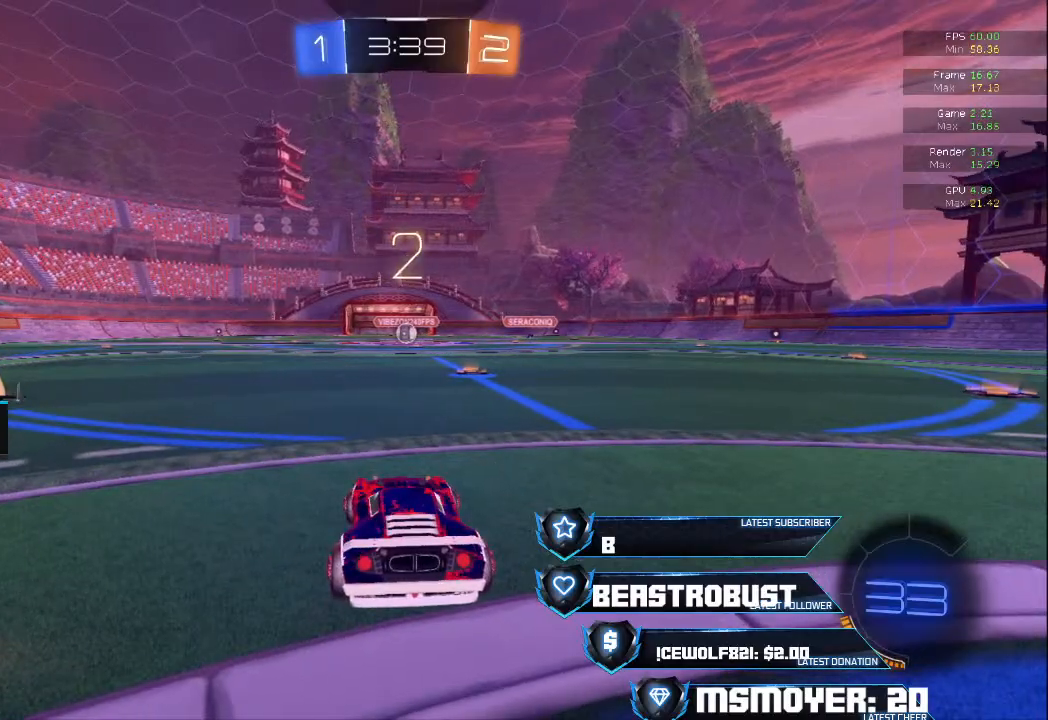
{"buttons": [], "left_stick": "center", "right_stick": "right", "events": [[433, "right_stick", "right"]]}
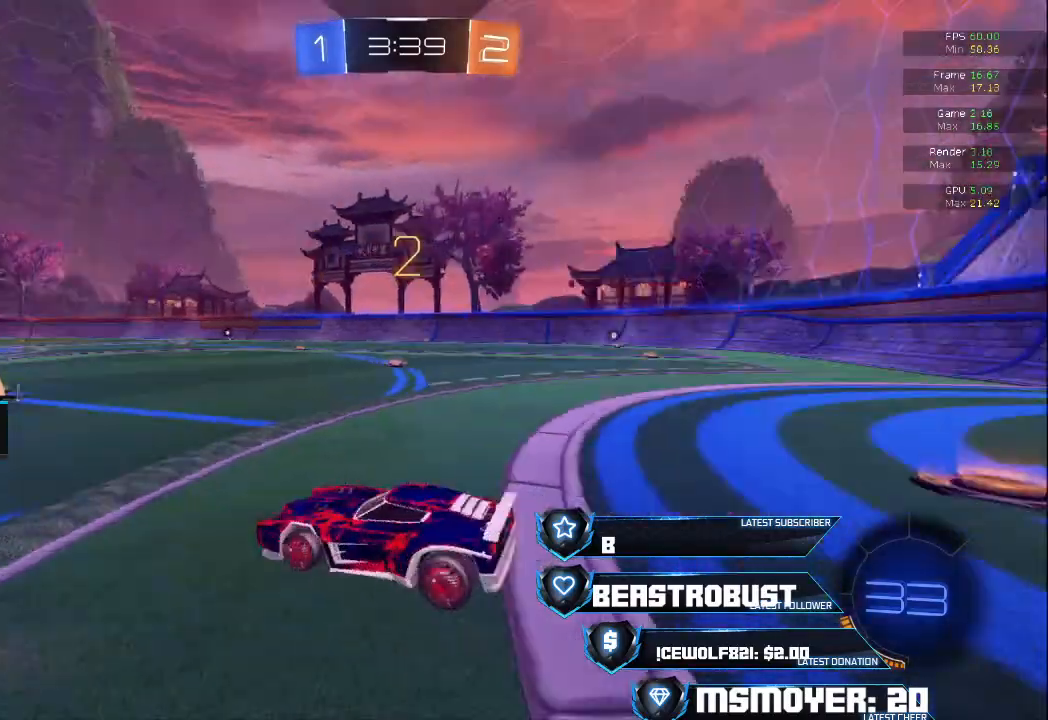
{"buttons": ["CROSS", "R2"], "left_stick": "center", "right_stick": "center", "events": [[233, "right_stick", "center"], [333, "CROSS", "down"], [333, "R2", "down"]]}